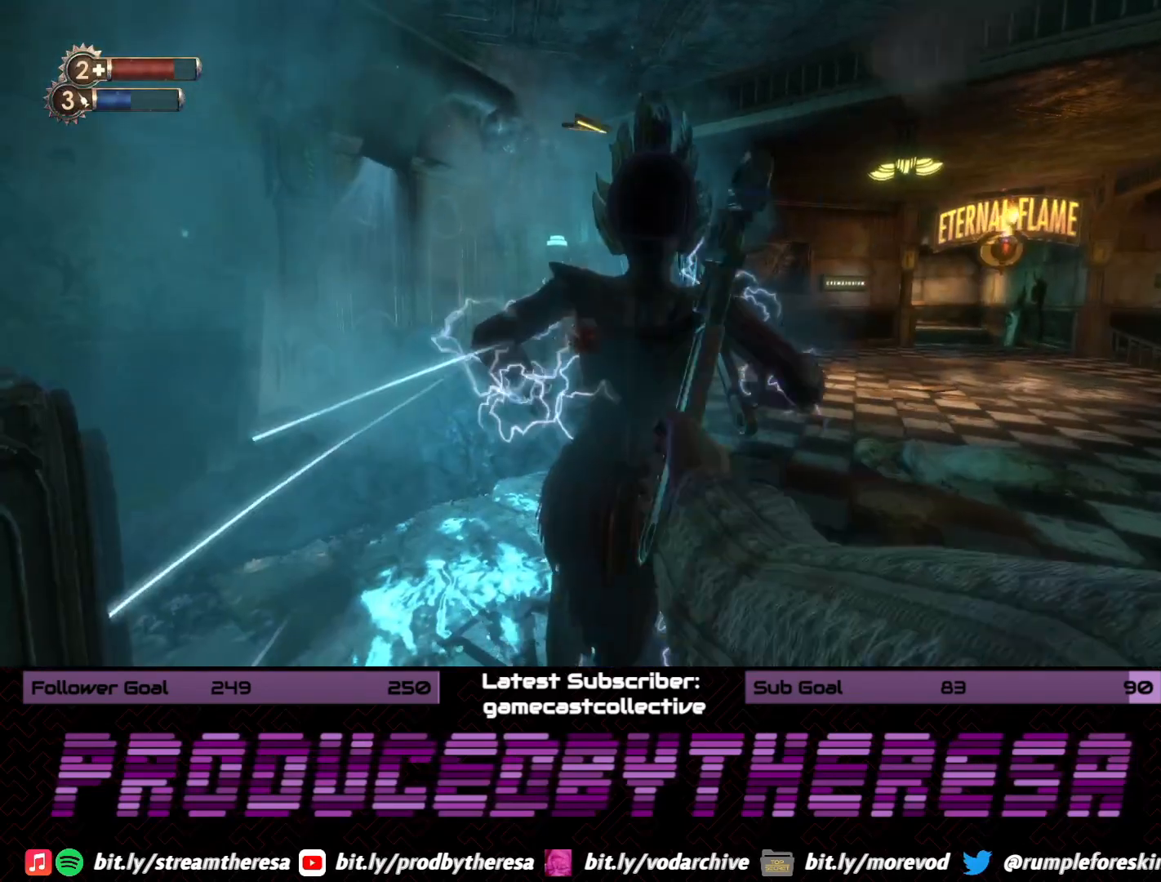
Gameplay with a controller (PlayStation layout); each line is a JSON object with the inputs held at the frame after it (dt_ms = milliseconds from this image to that frame). "events" lists button and stick changes between this image and that frame as [ms after this image, input, new state], when the widget could be followed in between.
{"dt_ms": 500, "buttons": ["R2"], "left_stick": "up", "right_stick": "up-right", "events": [[17, "R2", "down"], [133, "left_stick", "center"], [150, "R2", "up"], [217, "R2", "down"], [267, "right_stick", "up-left"], [333, "right_stick", "center"], [350, "R2", "up"], [367, "left_stick", "up"], [400, "right_stick", "up-right"], [433, "R2", "down"]]}
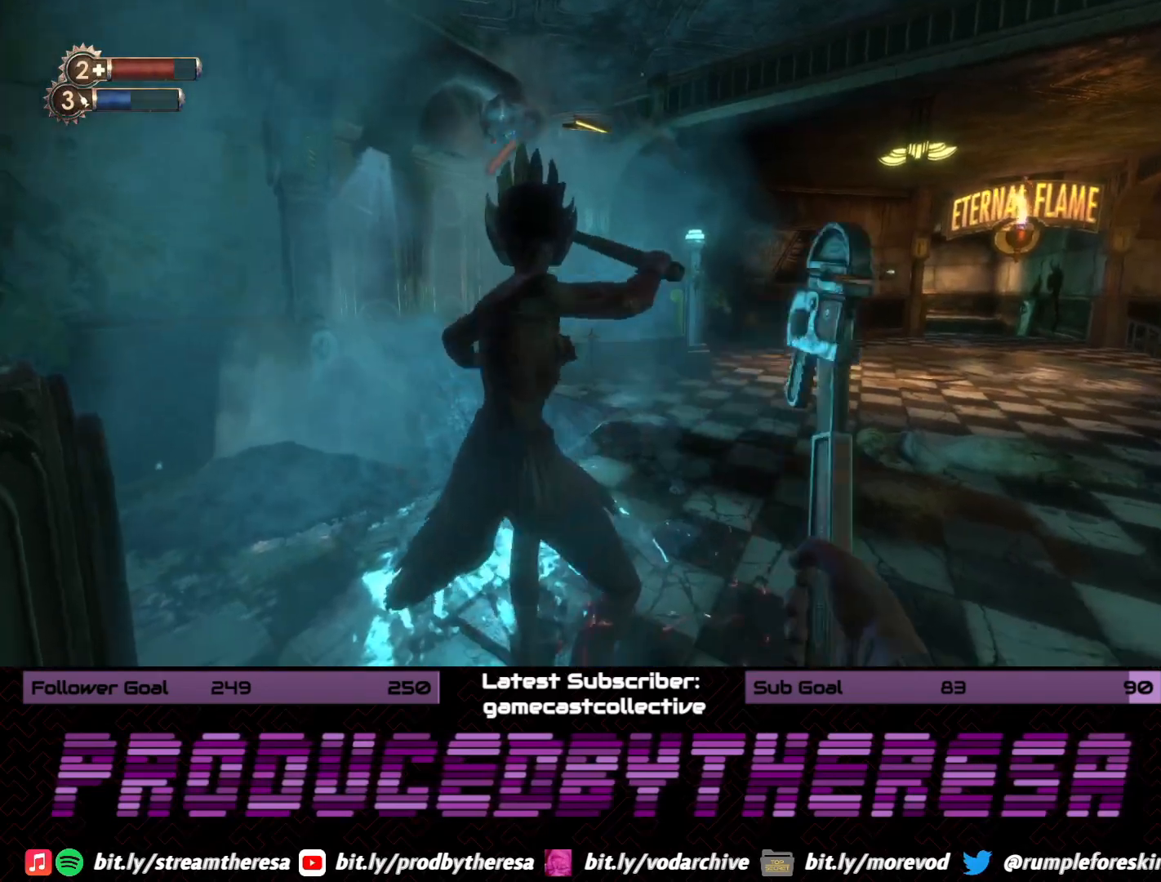
{"dt_ms": 500, "buttons": [], "left_stick": "down-left", "right_stick": "center", "events": [[33, "right_stick", "left"], [50, "R2", "up"], [50, "left_stick", "up-left"], [117, "R2", "down"], [150, "right_stick", "up-left"], [233, "R2", "up"], [233, "left_stick", "down-right"], [300, "right_stick", "center"], [467, "left_stick", "down-left"]]}
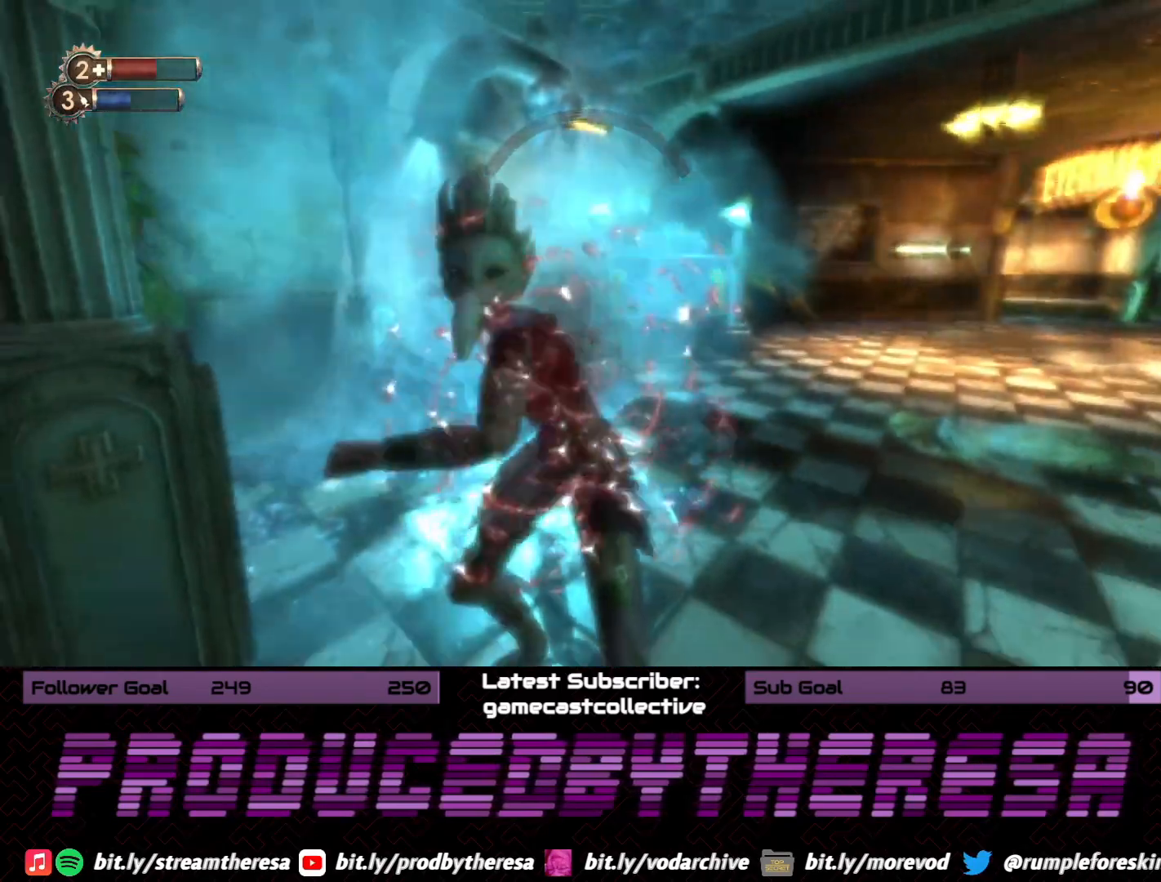
{"dt_ms": 500, "buttons": [], "left_stick": "down", "right_stick": "center", "events": [[17, "left_stick", "up-left"], [50, "right_stick", "right"], [83, "left_stick", "up"], [117, "R2", "down"], [150, "right_stick", "up"], [217, "right_stick", "center"], [250, "R2", "up"], [317, "R2", "down"], [350, "right_stick", "up-right"], [383, "left_stick", "down"], [417, "right_stick", "center"], [433, "R2", "up"]]}
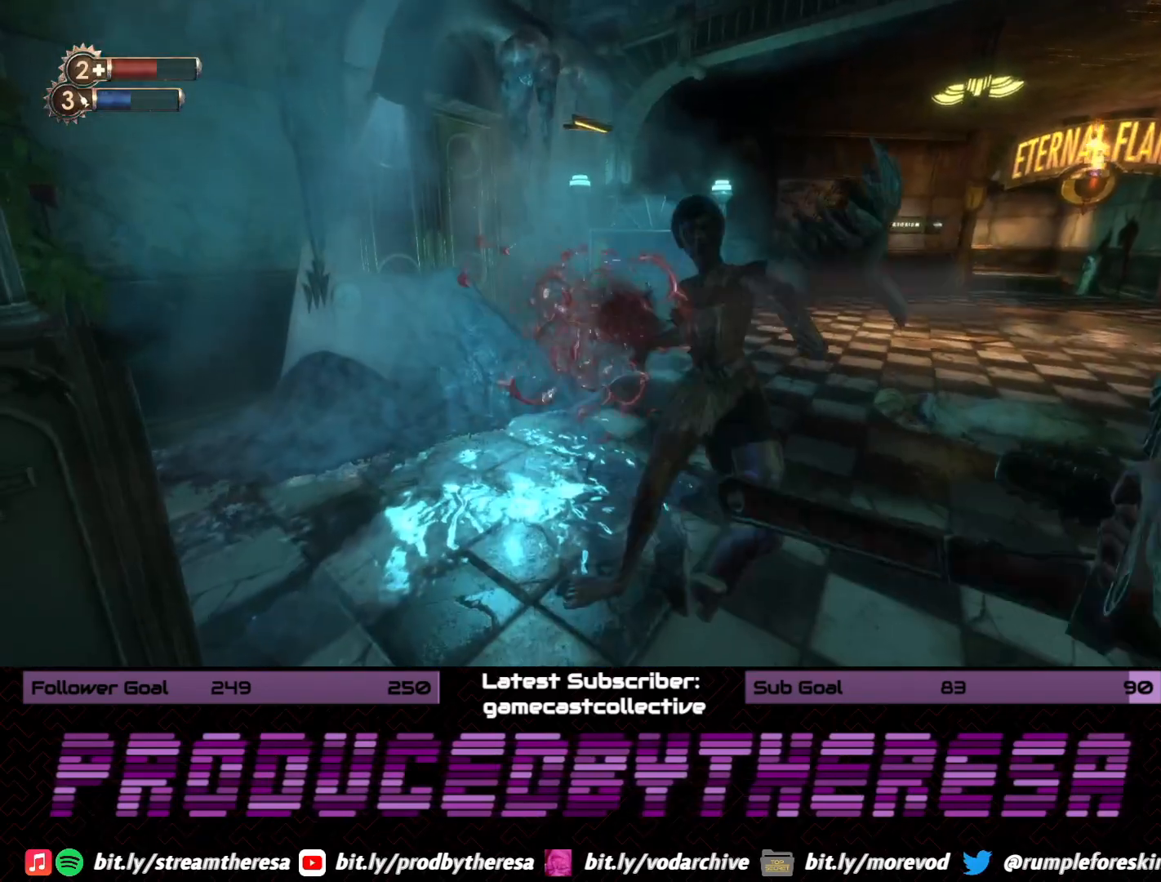
{"dt_ms": 500, "buttons": [], "left_stick": "up", "right_stick": "up-right", "events": [[133, "right_stick", "right"], [167, "left_stick", "left"], [300, "left_stick", "up"], [350, "right_stick", "center"], [500, "right_stick", "up-right"]]}
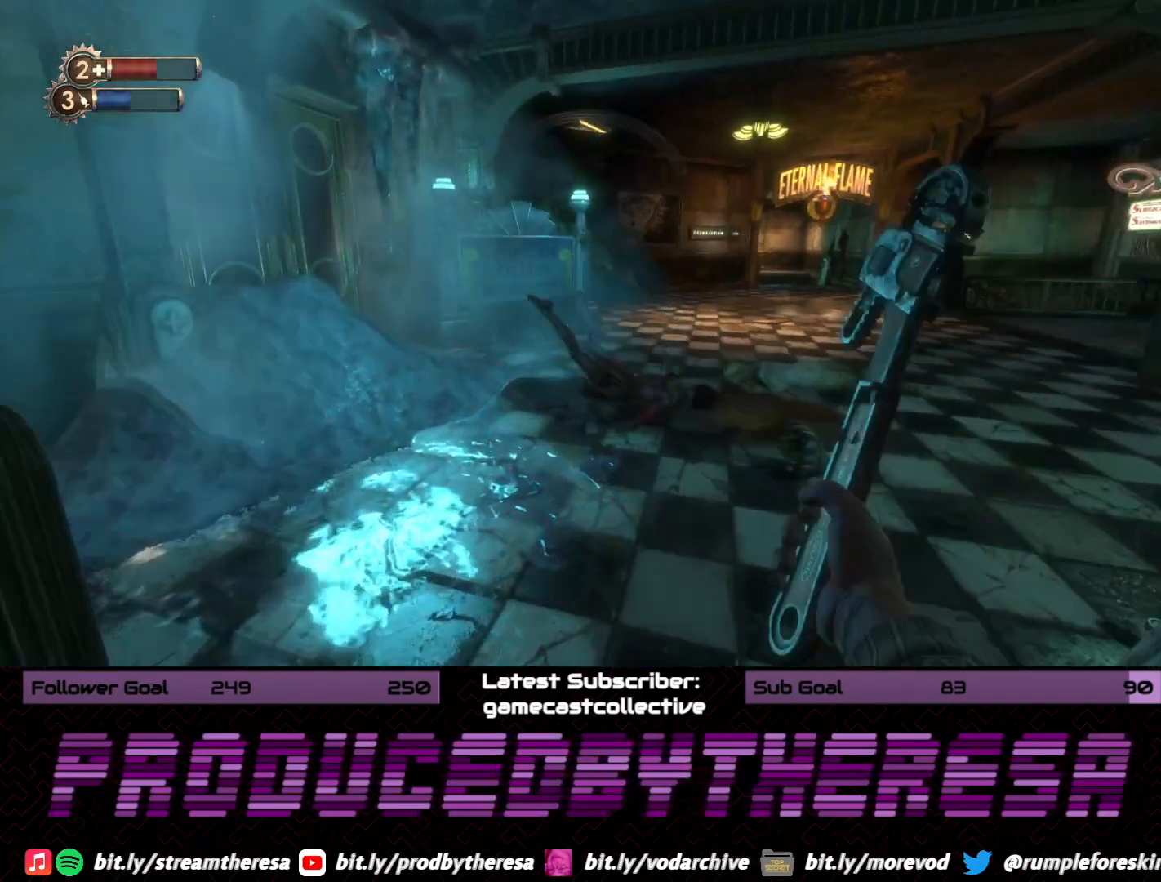
{"dt_ms": 1000, "buttons": ["CROSS"], "left_stick": "center", "right_stick": "center", "events": [[200, "right_stick", "center"], [283, "right_stick", "up"], [467, "right_stick", "center"], [533, "CROSS", "down"], [533, "left_stick", "center"], [617, "CROSS", "up"], [700, "CROSS", "down"], [783, "CROSS", "up"], [850, "CROSS", "down"], [950, "CROSS", "up"], [1000, "CROSS", "down"]]}
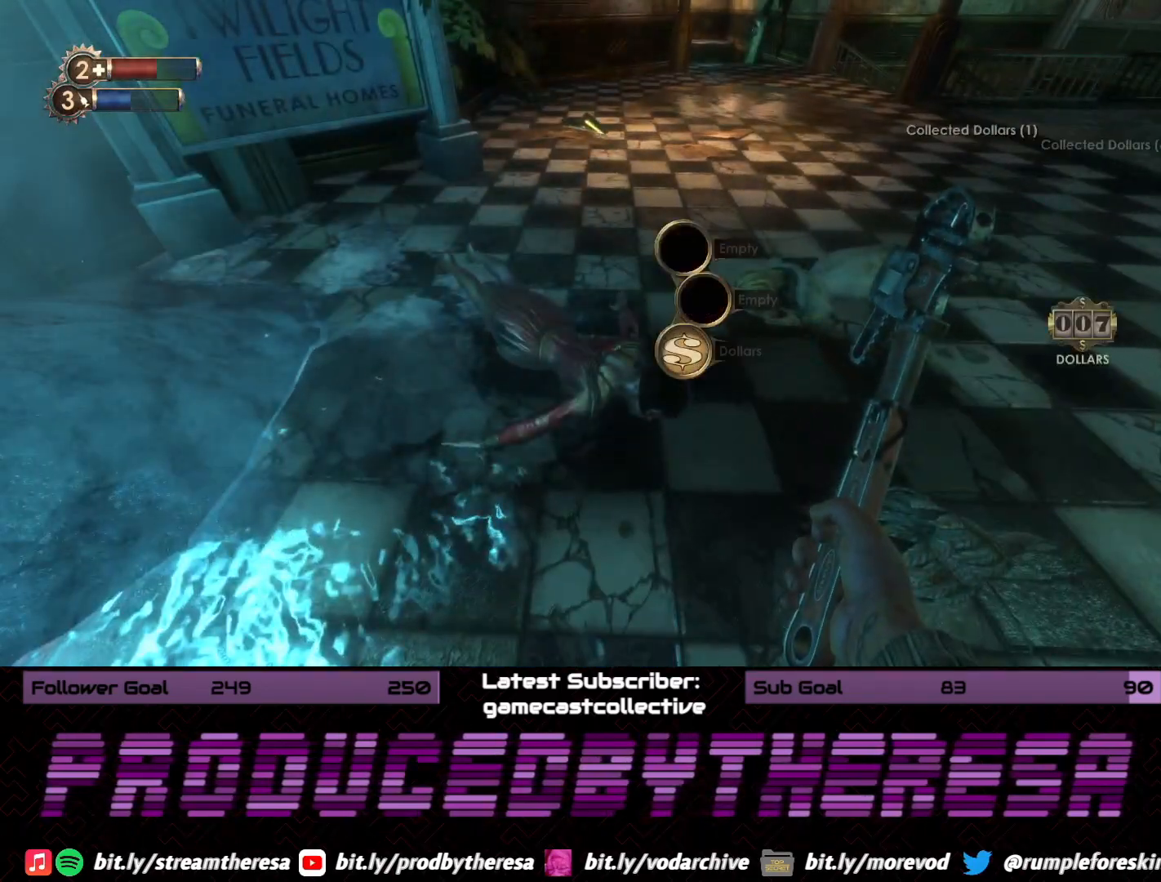
{"dt_ms": 500, "buttons": [], "left_stick": "up", "right_stick": "down-right", "events": [[117, "CROSS", "up"], [167, "CROSS", "down"], [250, "CROSS", "up"], [367, "right_stick", "down-right"], [383, "left_stick", "up"]]}
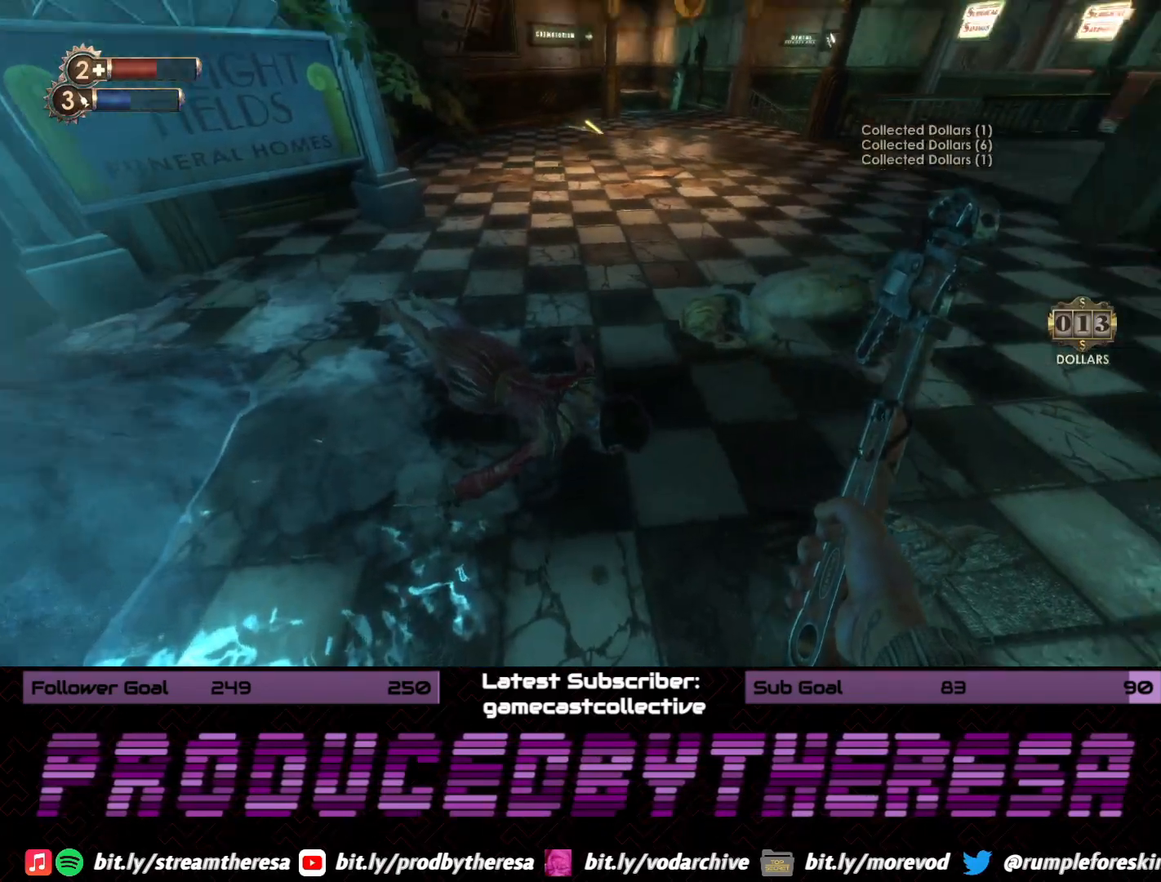
{"dt_ms": 500, "buttons": [], "left_stick": "up", "right_stick": "right", "events": [[150, "right_stick", "right"], [283, "right_stick", "center"], [450, "right_stick", "right"]]}